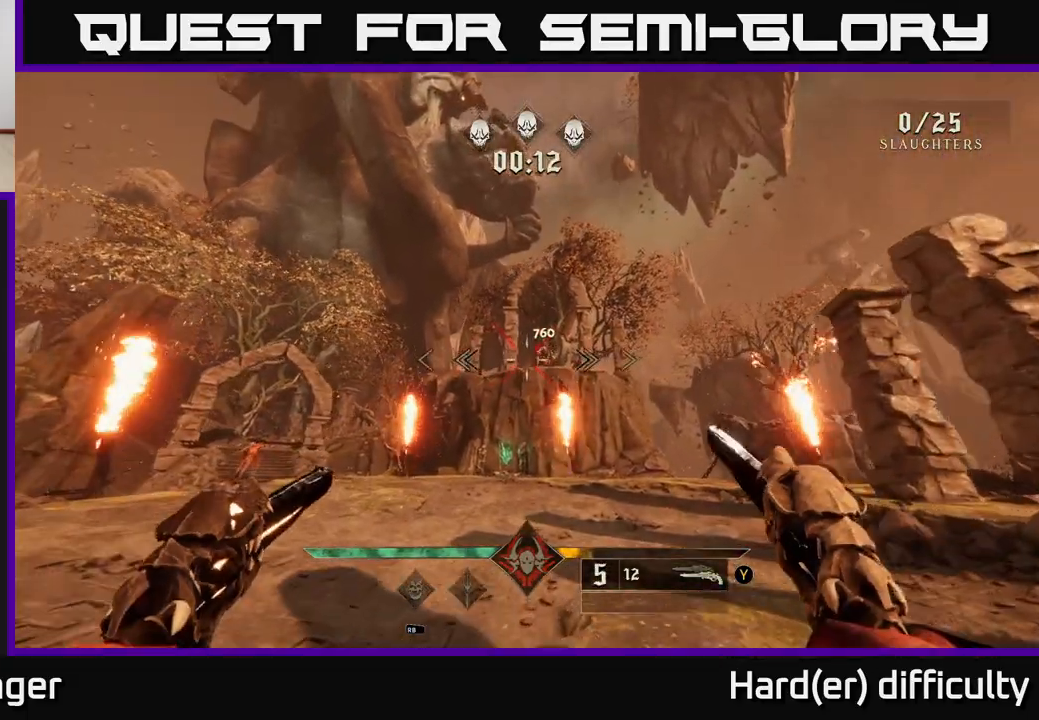
Gameplay with a controller (Xbox layout); each line is a JSON object with the inputs held at the frame after it. "events" lists button and stick changes between this image and that frame as [ms after this image, input, new state], when the widget could be followed in between.
{"buttons": [], "left_stick": "up", "right_stick": "center", "events": [[83, "right_stick", "up"], [100, "R2", "down"], [150, "right_stick", "center"], [200, "R2", "up"], [417, "right_stick", "up"], [500, "right_stick", "center"]]}
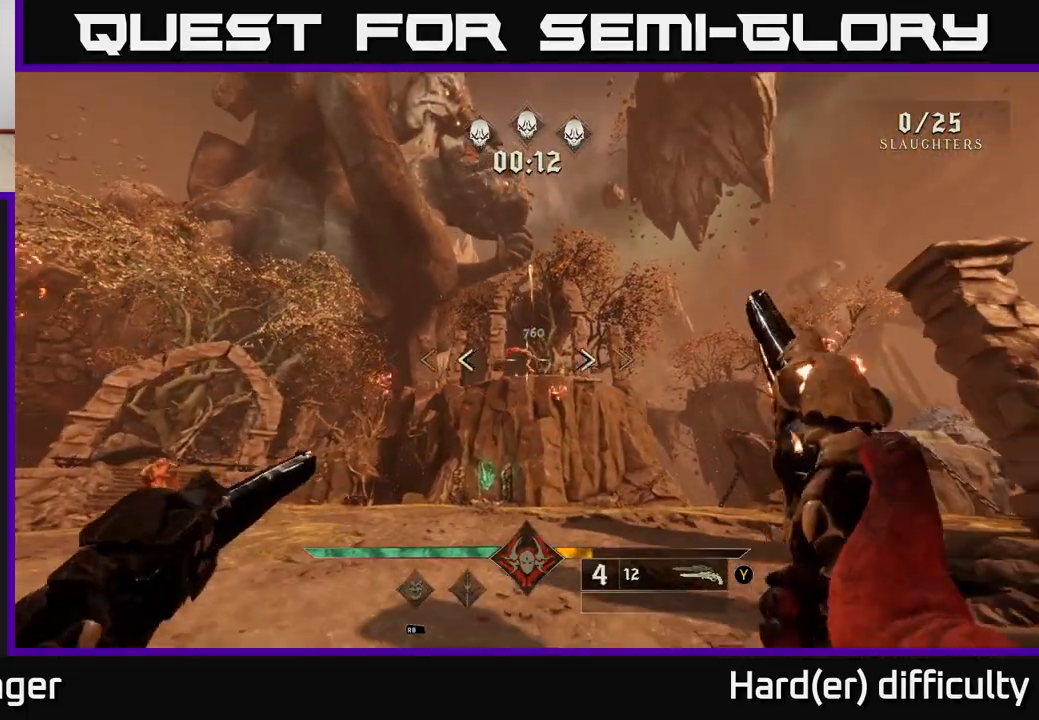
{"buttons": [], "left_stick": "up", "right_stick": "center", "events": [[50, "R2", "down"], [100, "R2", "up"], [267, "right_stick", "up"], [383, "right_stick", "center"]]}
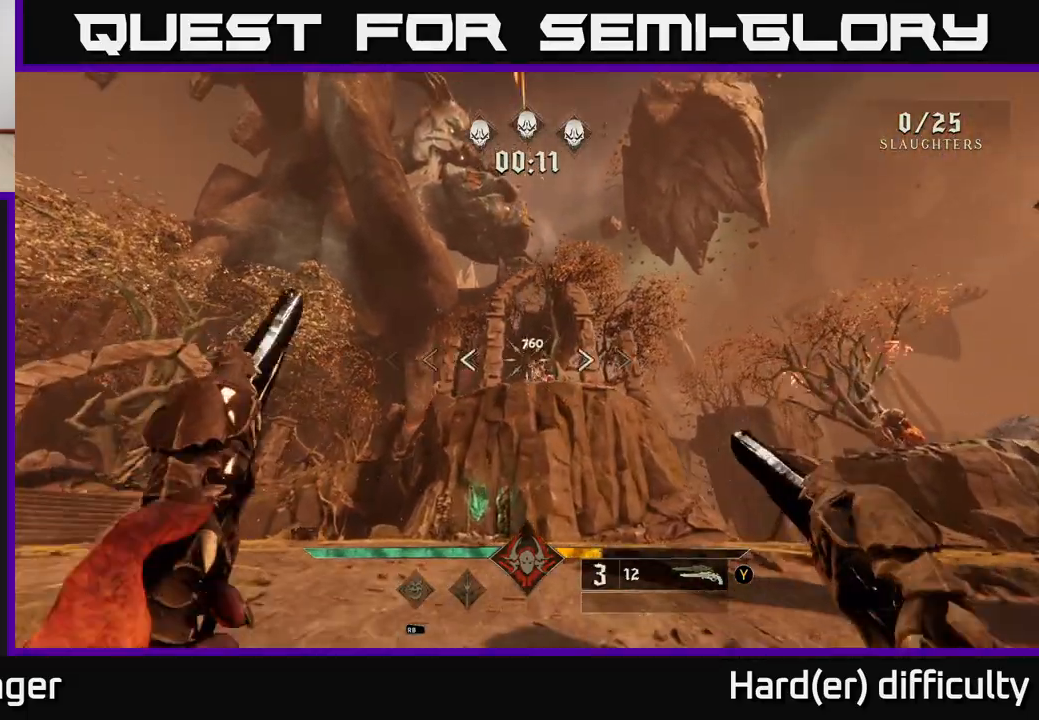
{"buttons": [], "left_stick": "up", "right_stick": "center", "events": [[217, "right_stick", "up"], [333, "right_stick", "center"]]}
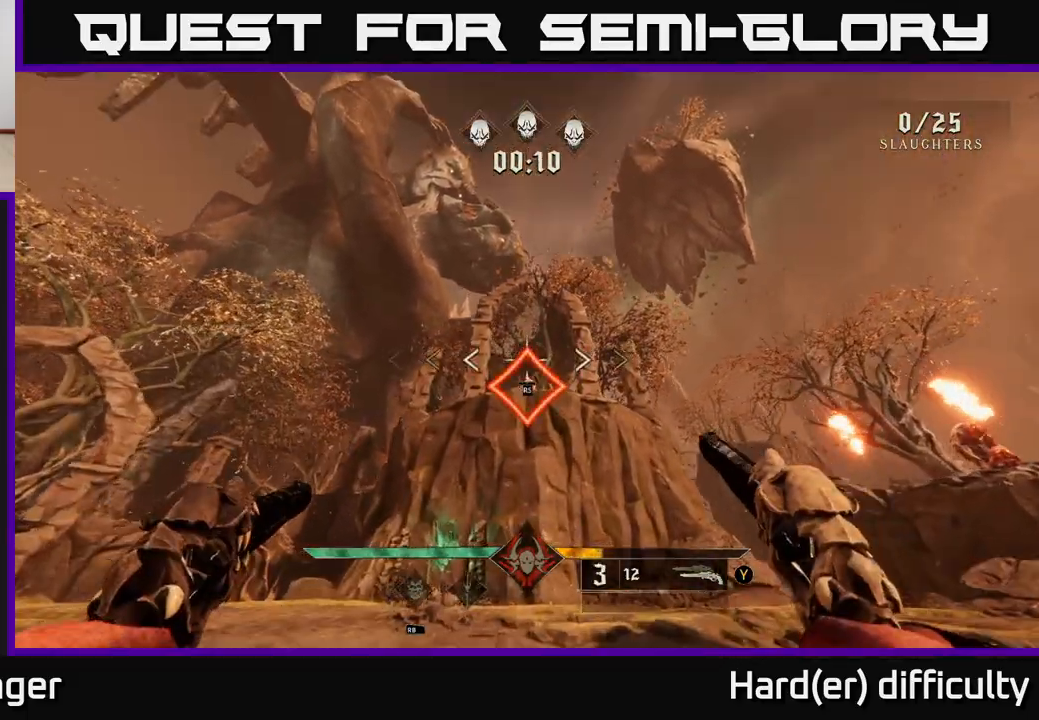
{"buttons": [], "left_stick": "up", "right_stick": "center", "events": []}
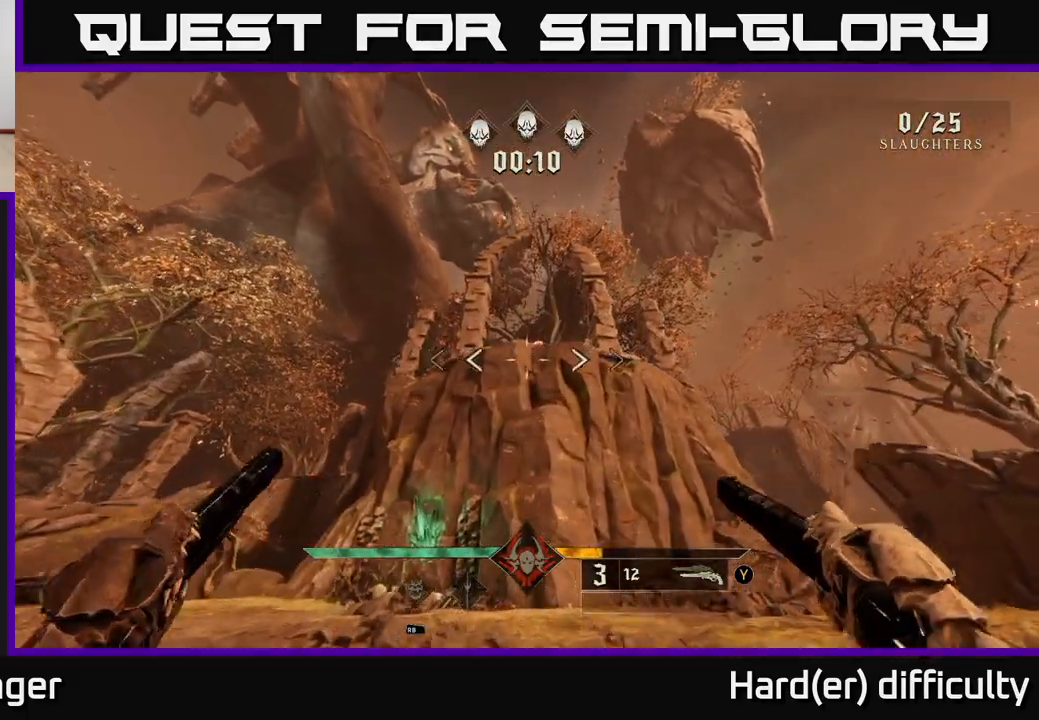
{"buttons": [], "left_stick": "center", "right_stick": "center", "events": [[17, "A", "down"], [33, "left_stick", "up-right"], [150, "left_stick", "center"], [217, "A", "up"], [267, "A", "down"], [317, "left_stick", "down"], [367, "A", "up"], [467, "left_stick", "center"]]}
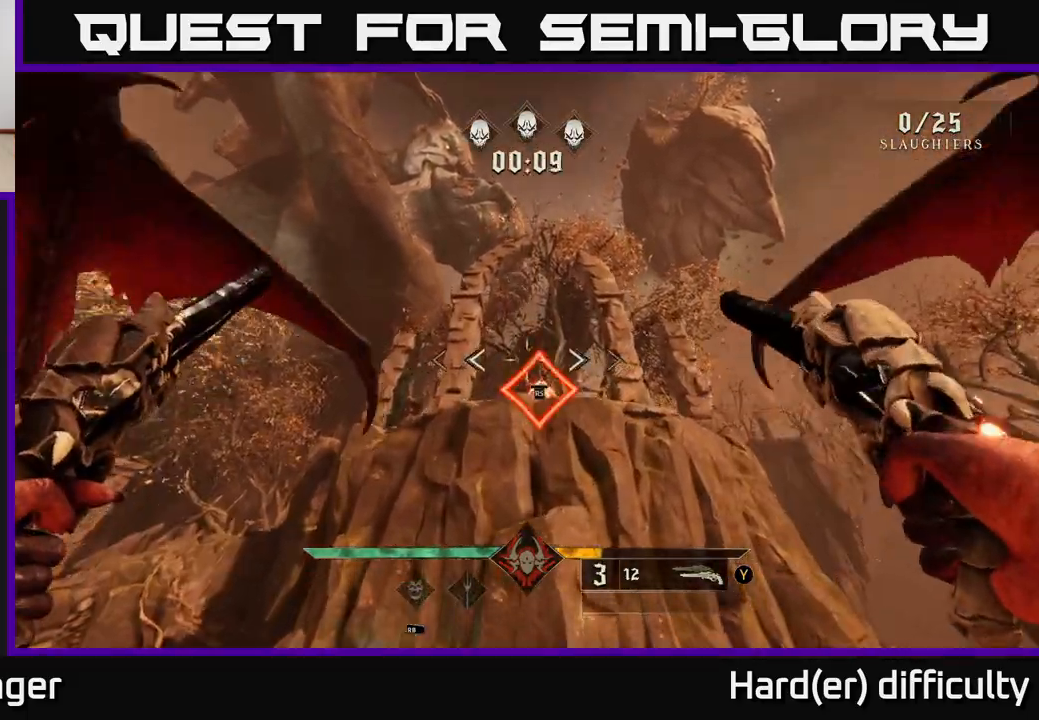
{"buttons": [], "left_stick": "center", "right_stick": "up", "events": [[17, "right_stick", "up-right"], [133, "right_stick", "center"], [483, "right_stick", "up"]]}
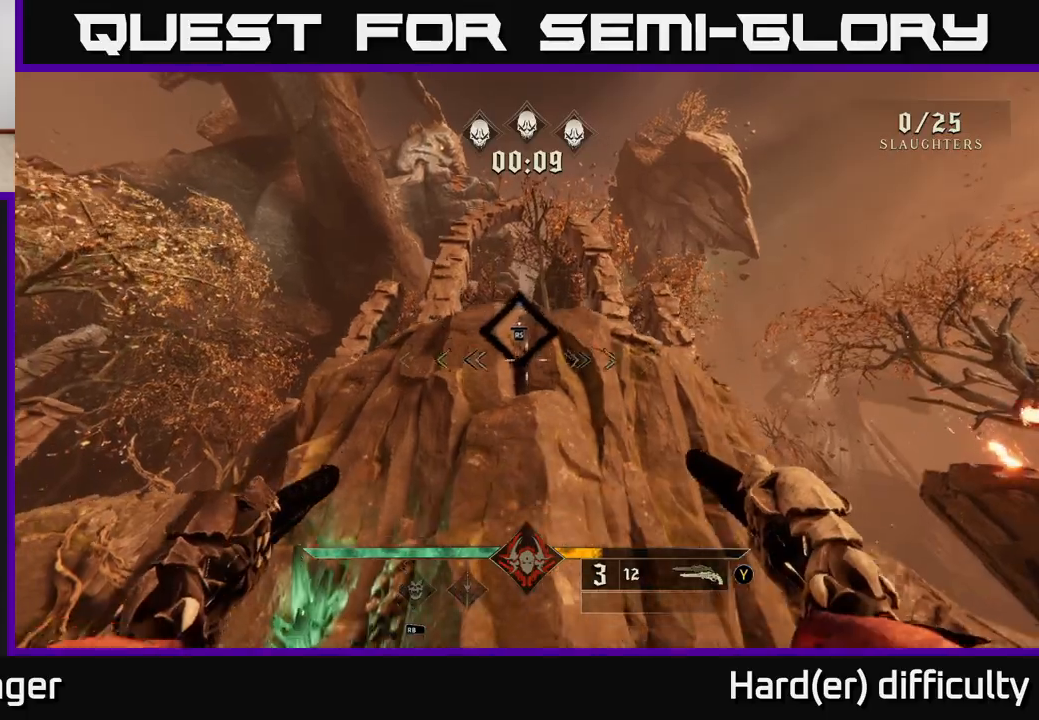
{"buttons": [], "left_stick": "down", "right_stick": "center", "events": [[33, "right_stick", "center"], [100, "left_stick", "down"], [250, "A", "down"], [450, "A", "up"]]}
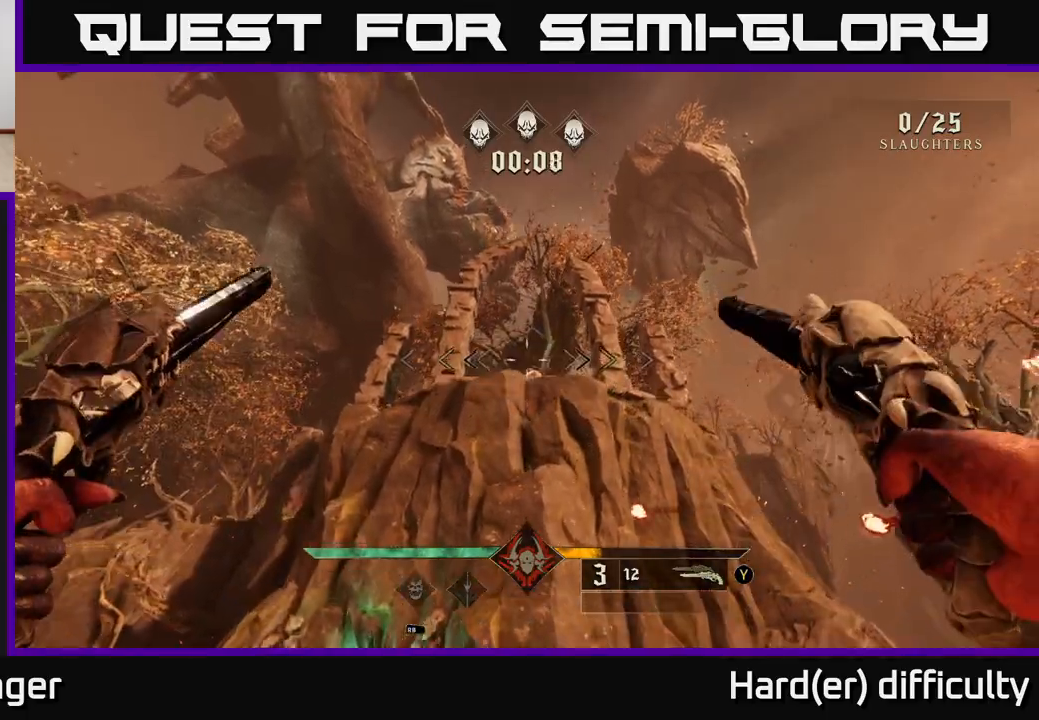
{"buttons": [], "left_stick": "down-left", "right_stick": "down-left", "events": [[50, "right_stick", "down-left"], [167, "right_stick", "down"], [417, "right_stick", "down-left"], [450, "left_stick", "down-left"]]}
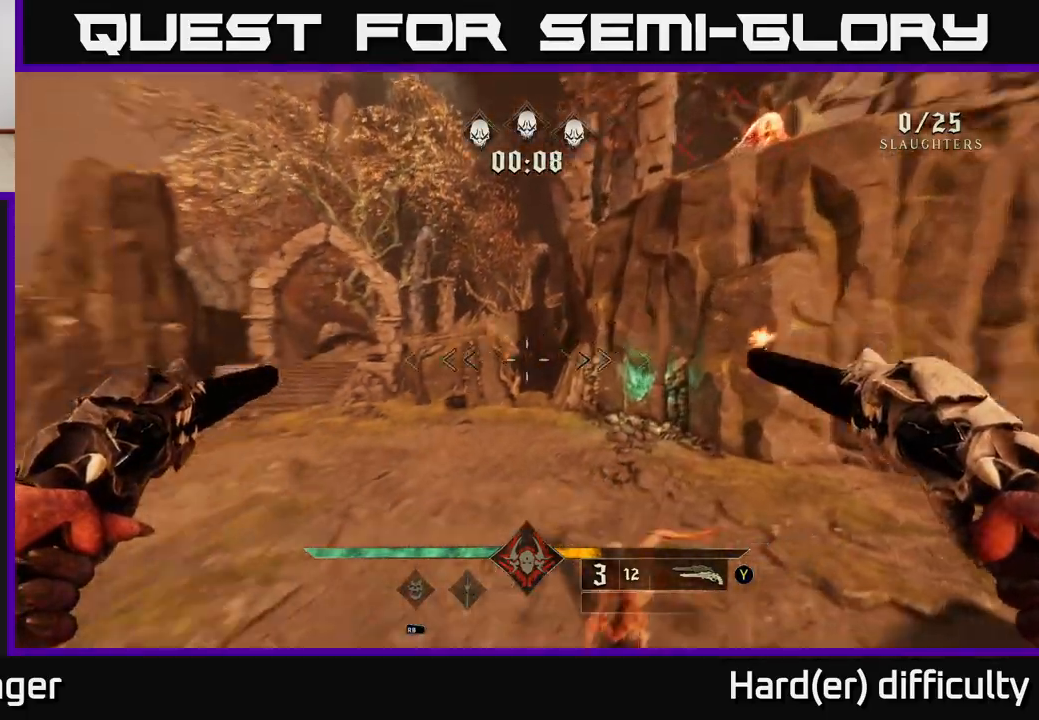
{"buttons": [], "left_stick": "left", "right_stick": "right", "events": [[100, "right_stick", "center"], [200, "left_stick", "left"], [233, "right_stick", "up-left"], [383, "right_stick", "right"]]}
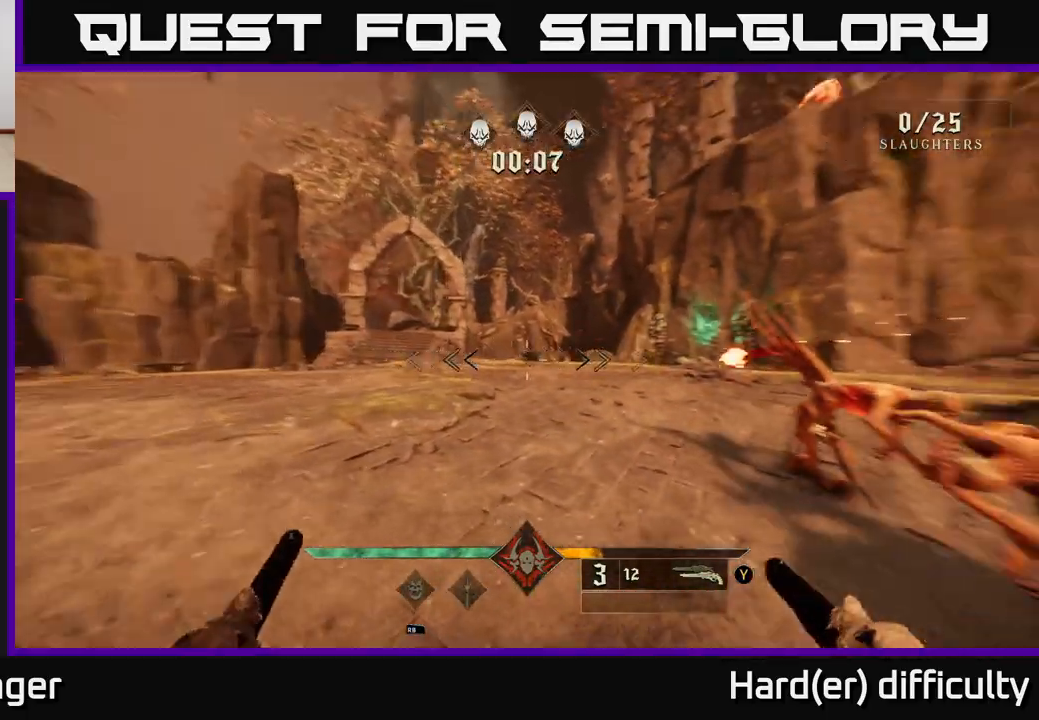
{"buttons": [], "left_stick": "down-left", "right_stick": "down-right", "events": [[50, "left_stick", "down-left"], [250, "R2", "down"], [350, "R2", "up"], [367, "right_stick", "down-right"]]}
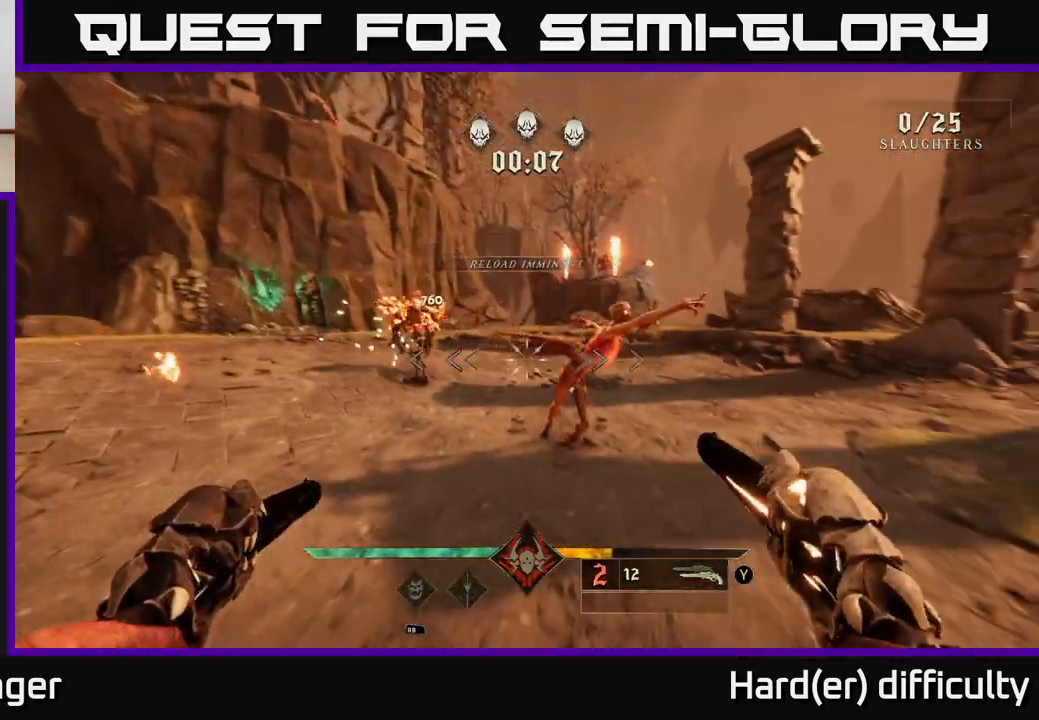
{"buttons": [], "left_stick": "down-left", "right_stick": "center", "events": [[150, "right_stick", "right"], [217, "R2", "down"], [300, "R2", "up"], [317, "right_stick", "center"]]}
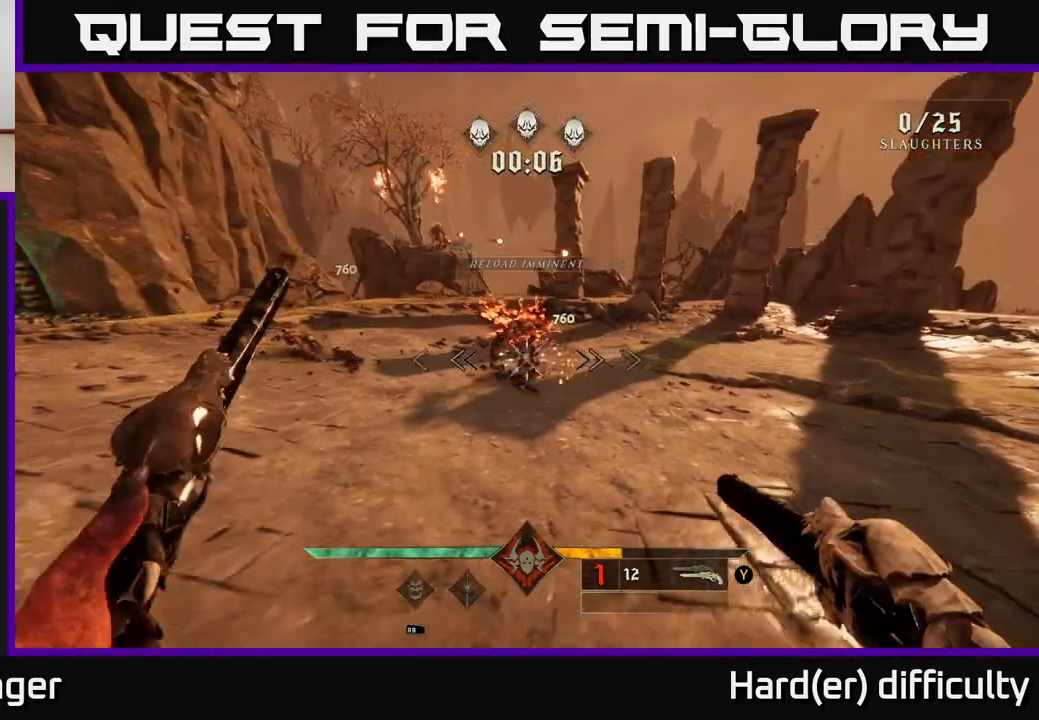
{"buttons": [], "left_stick": "up-left", "right_stick": "center", "events": [[100, "left_stick", "center"], [167, "left_stick", "down-left"], [217, "right_stick", "up"], [400, "left_stick", "up-left"], [433, "right_stick", "center"]]}
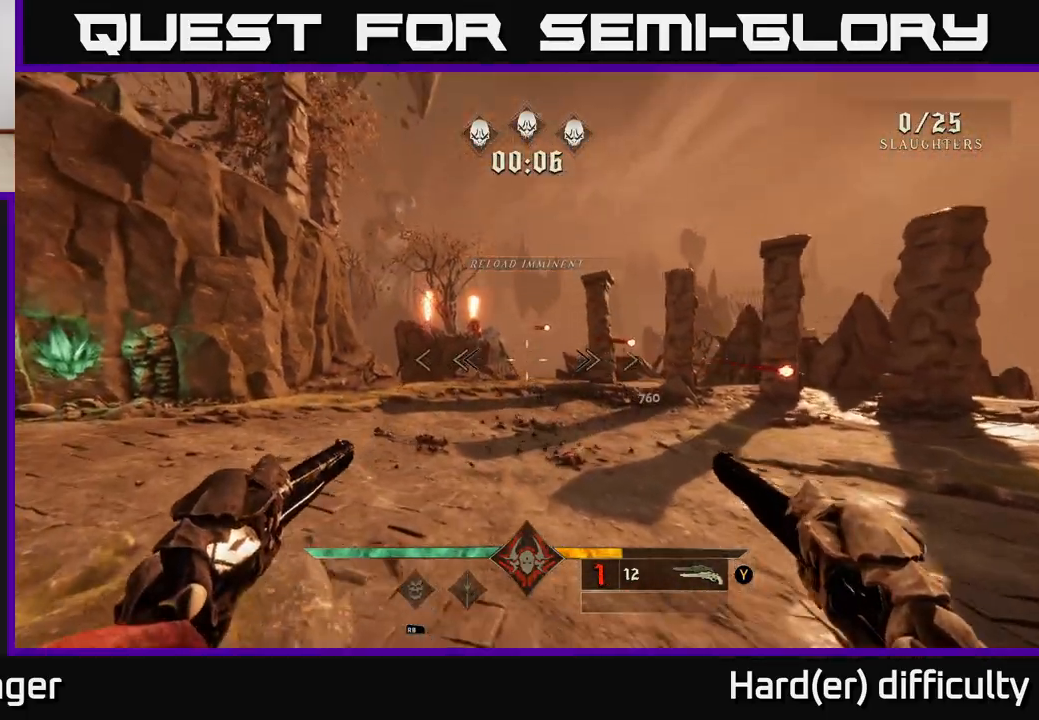
{"buttons": [], "left_stick": "up", "right_stick": "right", "events": [[50, "right_stick", "up-left"], [83, "left_stick", "up"], [167, "R2", "down"], [200, "right_stick", "center"], [217, "R2", "up"], [333, "left_stick", "up-right"], [450, "right_stick", "right"], [483, "left_stick", "up"]]}
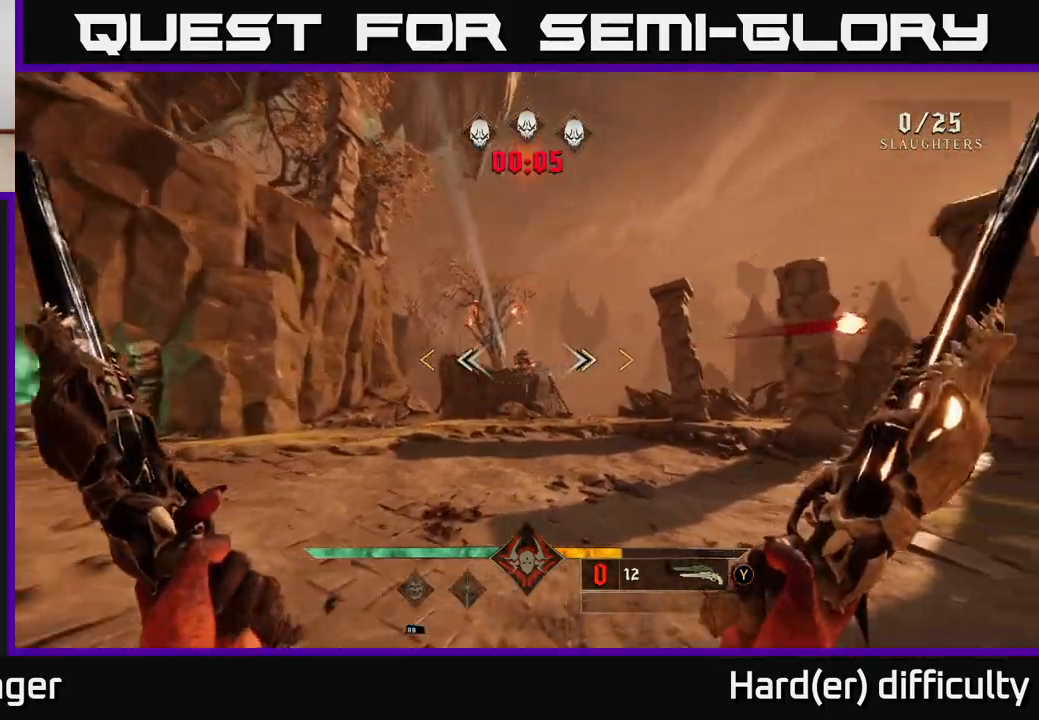
{"buttons": [], "left_stick": "up", "right_stick": "center", "events": [[33, "right_stick", "center"], [67, "R2", "down"], [133, "R2", "up"], [317, "right_stick", "up-left"], [383, "right_stick", "center"]]}
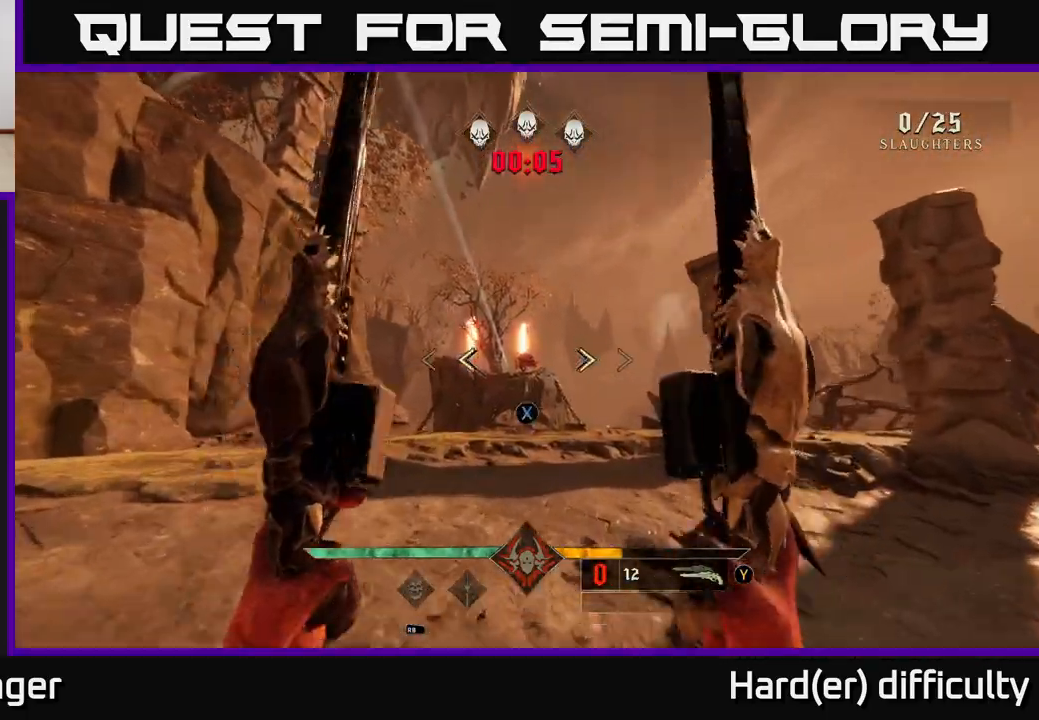
{"buttons": [], "left_stick": "up", "right_stick": "center", "events": [[33, "X", "down"], [117, "X", "up"]]}
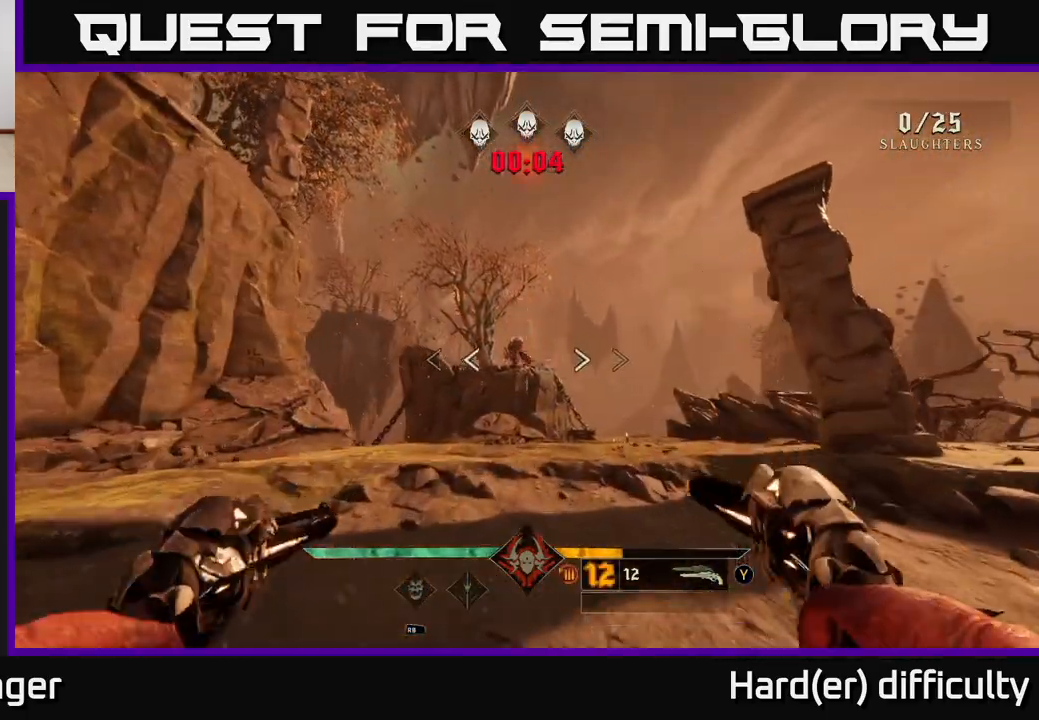
{"buttons": [], "left_stick": "up", "right_stick": "center", "events": [[83, "right_stick", "up"], [200, "right_stick", "center"], [433, "R2", "down"], [483, "R2", "up"]]}
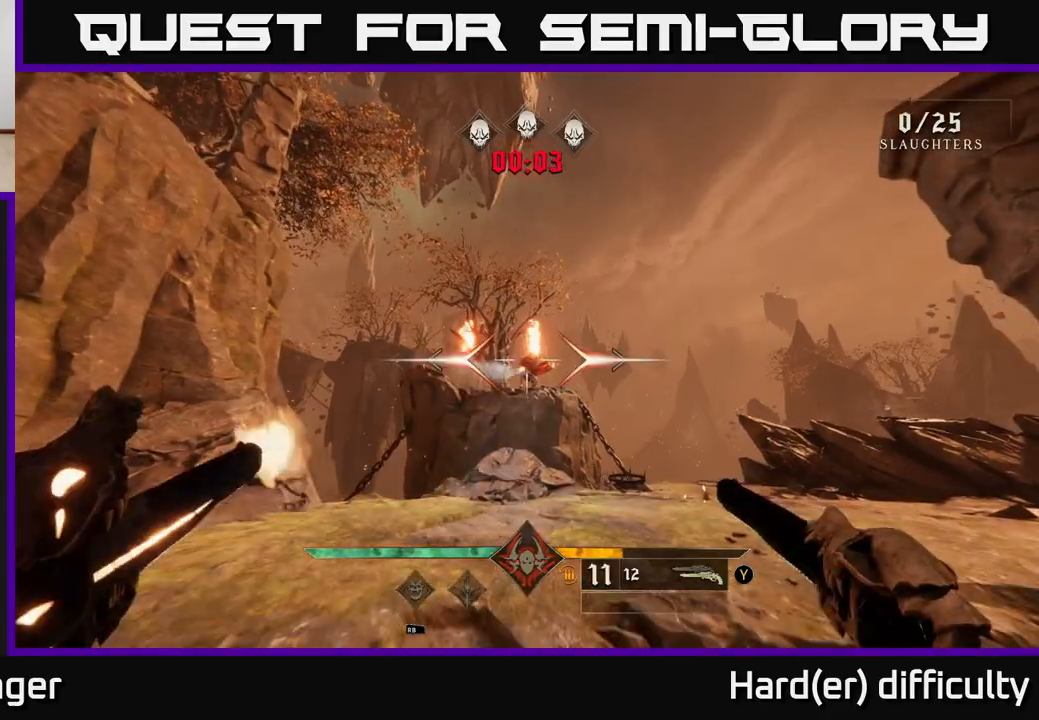
{"buttons": [], "left_stick": "up-right", "right_stick": "center", "events": [[83, "left_stick", "up-right"], [183, "left_stick", "up"], [383, "R2", "down"], [417, "left_stick", "up-right"], [450, "R2", "up"]]}
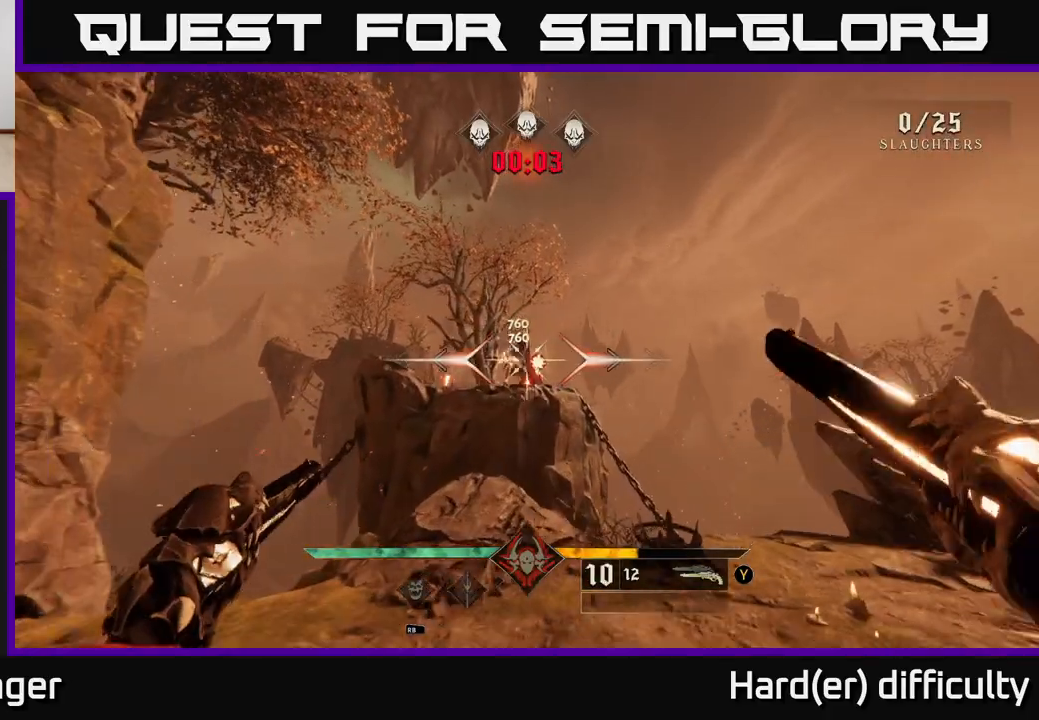
{"buttons": [], "left_stick": "center", "right_stick": "center", "events": [[83, "left_stick", "up"], [233, "right_stick", "up-left"], [367, "right_stick", "center"], [483, "left_stick", "center"]]}
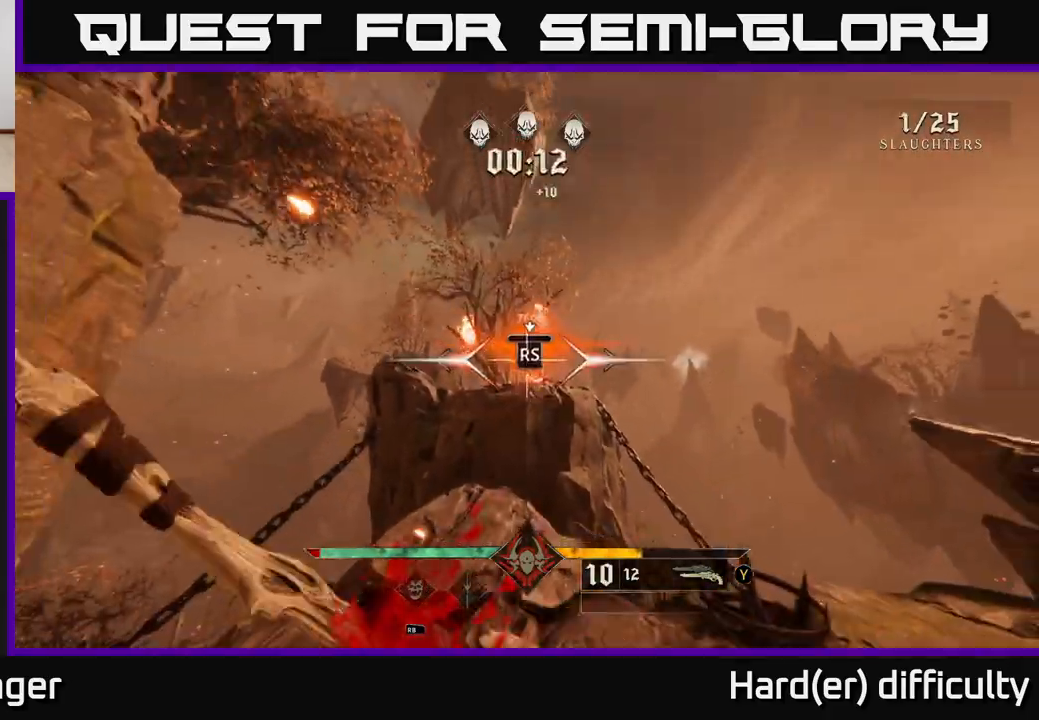
{"buttons": [], "left_stick": "down", "right_stick": "right", "events": [[433, "left_stick", "down"], [467, "right_stick", "right"]]}
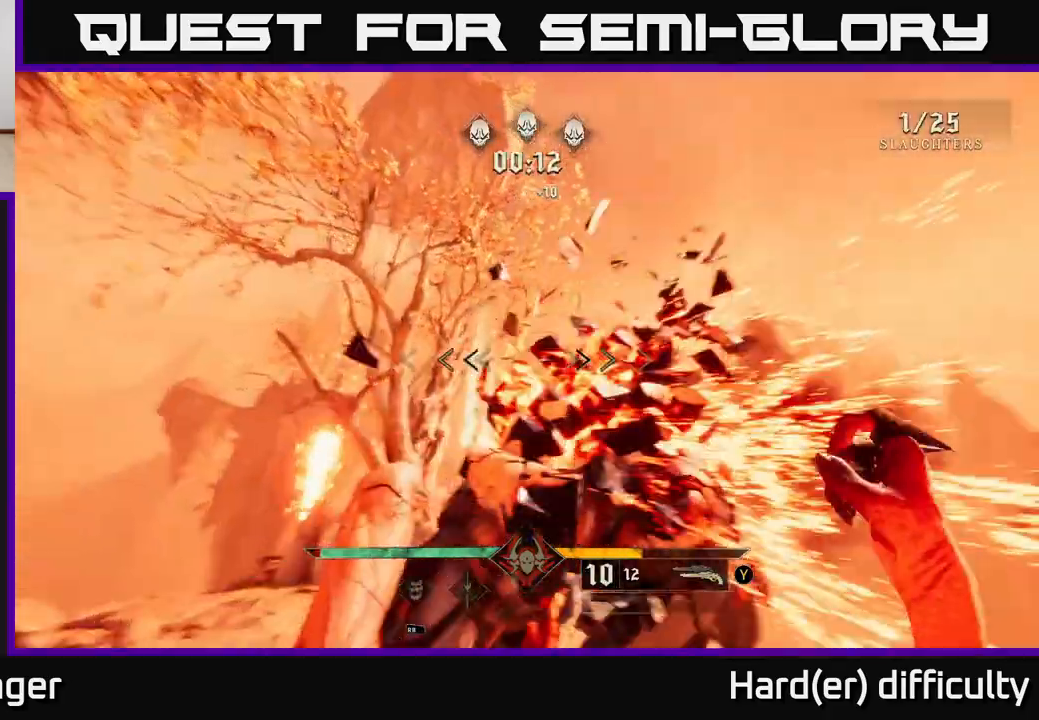
{"buttons": ["A"], "left_stick": "right", "right_stick": "center", "events": [[67, "left_stick", "down-left"], [317, "left_stick", "right"], [417, "A", "down"], [450, "right_stick", "center"]]}
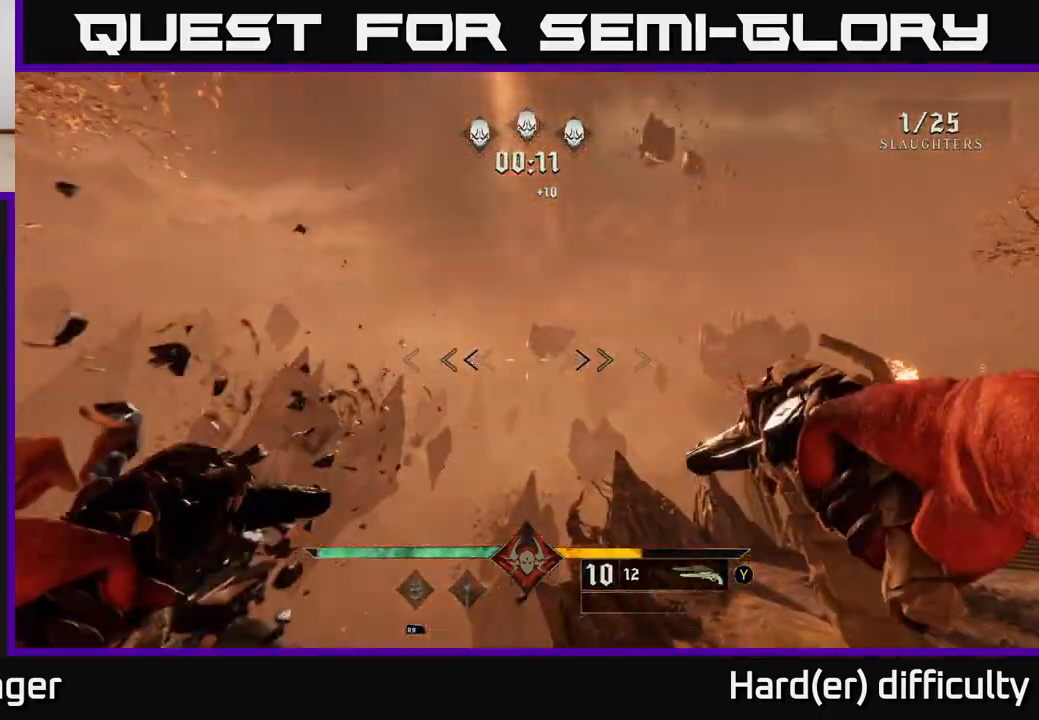
{"buttons": [], "left_stick": "up", "right_stick": "down-right", "events": [[33, "A", "up"], [200, "right_stick", "down-right"], [250, "L2", "down"], [317, "left_stick", "up-right"], [400, "L2", "up"], [450, "left_stick", "up"]]}
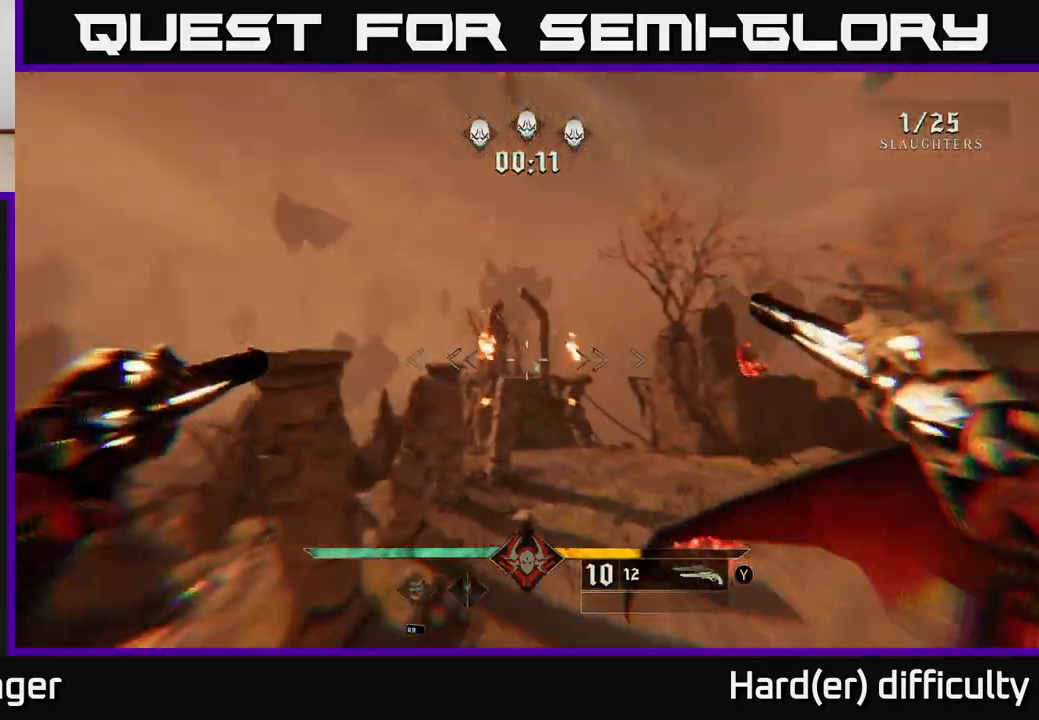
{"buttons": [], "left_stick": "up-left", "right_stick": "center", "events": [[317, "left_stick", "up-left"], [367, "right_stick", "center"]]}
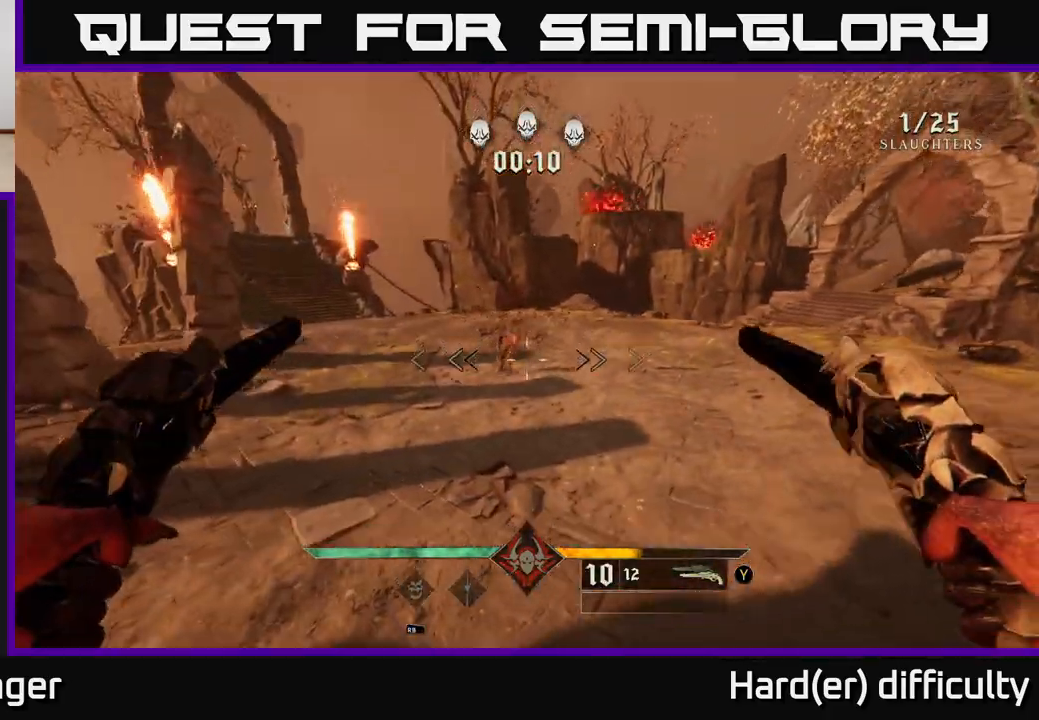
{"buttons": [], "left_stick": "up-left", "right_stick": "right", "events": [[50, "right_stick", "up"], [150, "R2", "down"], [217, "left_stick", "up"], [233, "R2", "up"], [233, "right_stick", "center"], [383, "right_stick", "right"], [467, "left_stick", "up-left"]]}
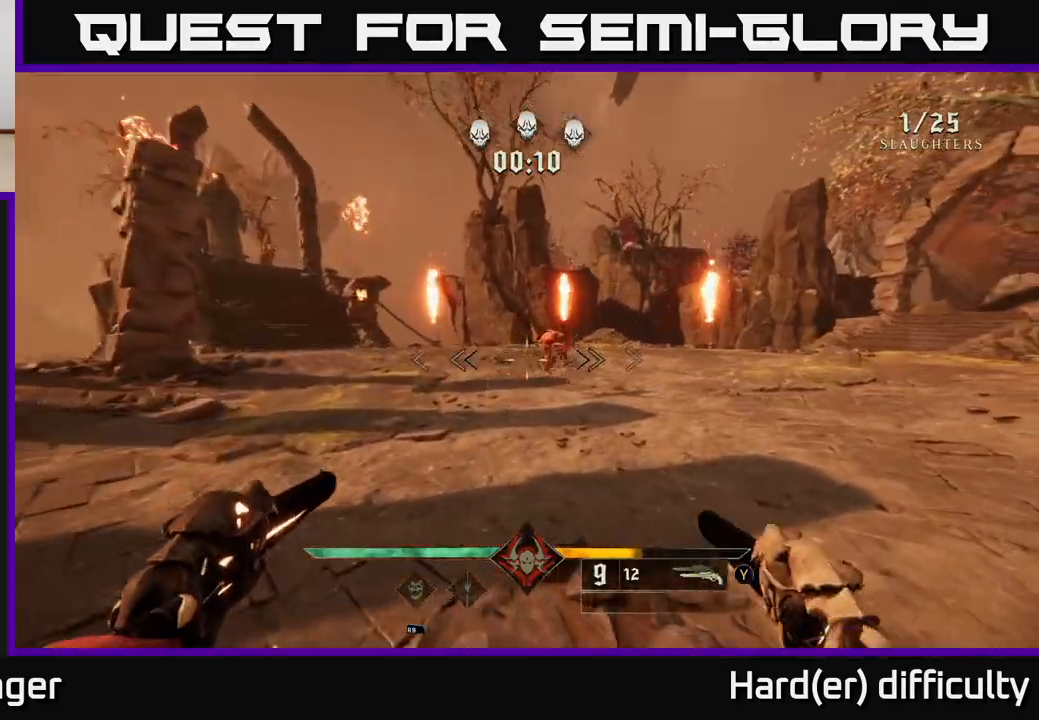
{"buttons": [], "left_stick": "up-left", "right_stick": "up", "events": [[17, "right_stick", "down"], [100, "R2", "down"], [133, "left_stick", "down-right"], [183, "left_stick", "down"], [200, "R2", "up"], [233, "right_stick", "center"], [367, "left_stick", "right"], [417, "right_stick", "up"], [450, "left_stick", "up-left"]]}
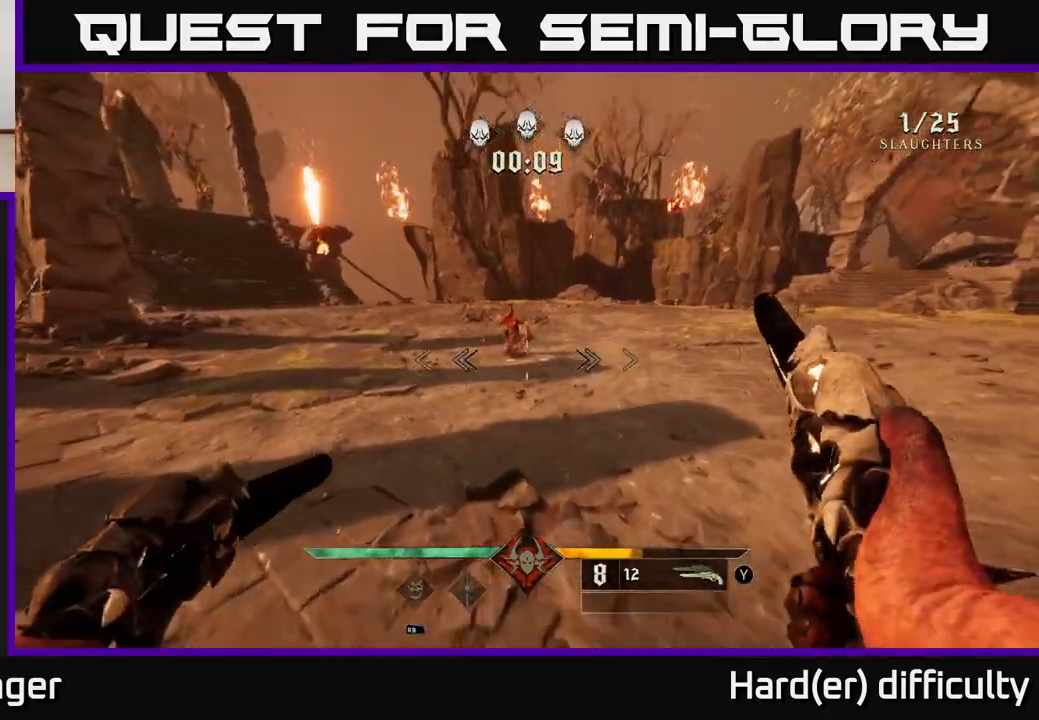
{"buttons": [], "left_stick": "left", "right_stick": "down-right", "events": [[33, "right_stick", "center"], [50, "R2", "down"], [133, "R2", "up"], [217, "left_stick", "center"], [367, "left_stick", "left"], [400, "right_stick", "down-right"]]}
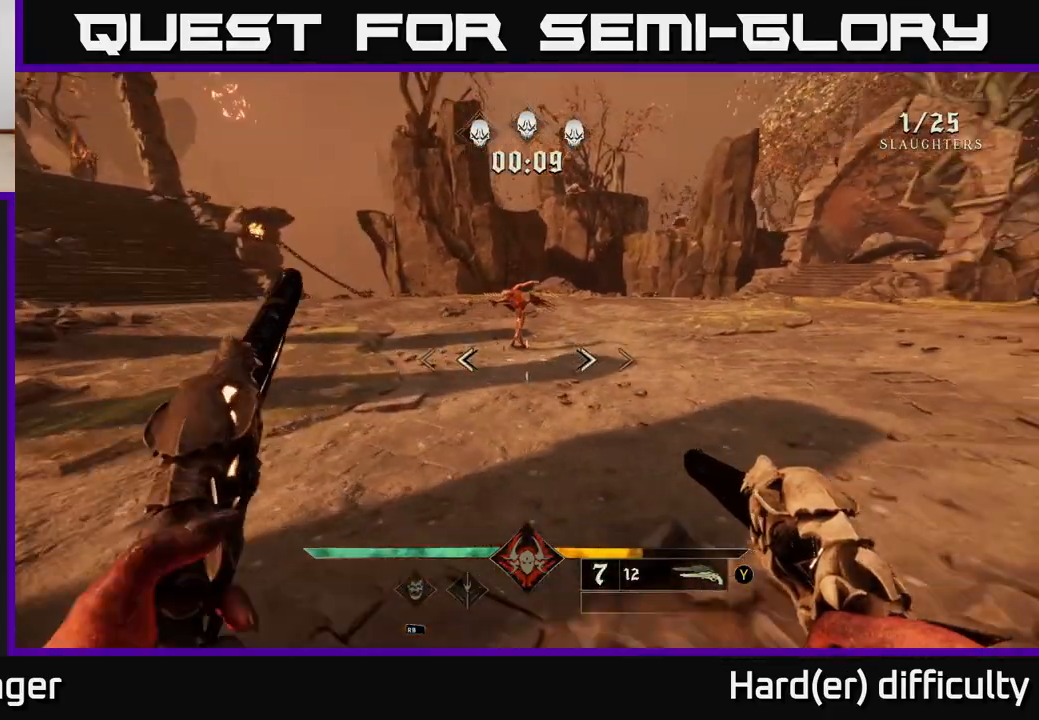
{"buttons": [], "left_stick": "center", "right_stick": "center", "events": [[50, "right_stick", "up"], [67, "left_stick", "up"], [100, "R2", "down"], [100, "right_stick", "center"], [233, "R2", "up"], [333, "left_stick", "left"], [450, "left_stick", "center"]]}
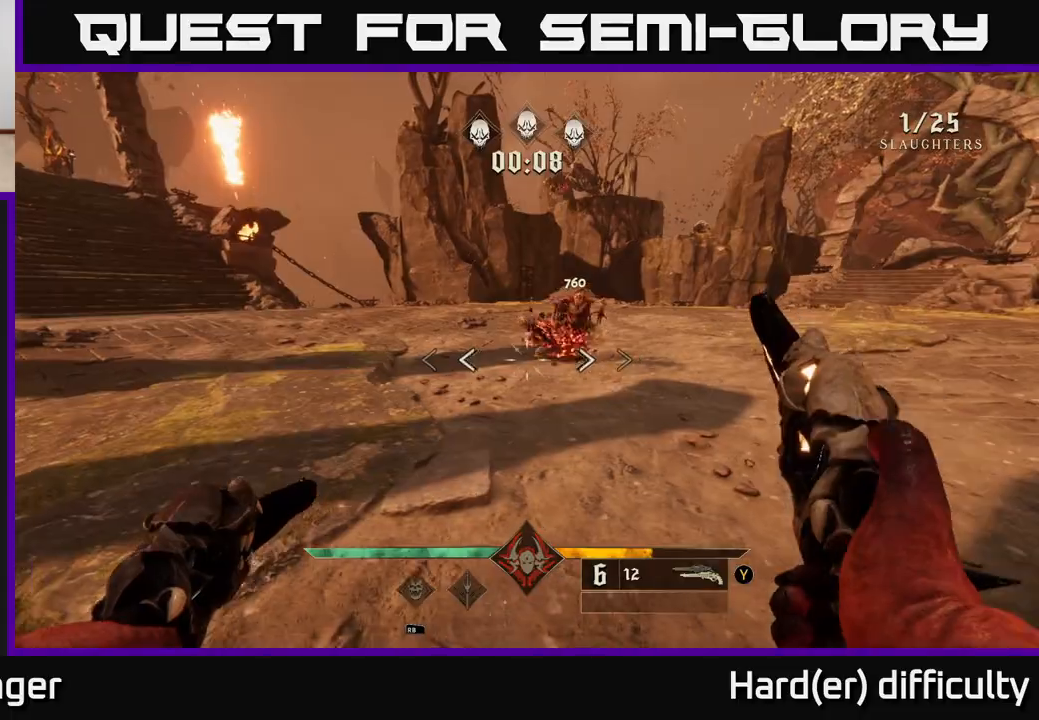
{"buttons": [], "left_stick": "up", "right_stick": "up", "events": [[17, "left_stick", "down-left"], [33, "right_stick", "right"], [183, "right_stick", "center"], [250, "left_stick", "up-left"], [283, "right_stick", "up"], [333, "left_stick", "up"]]}
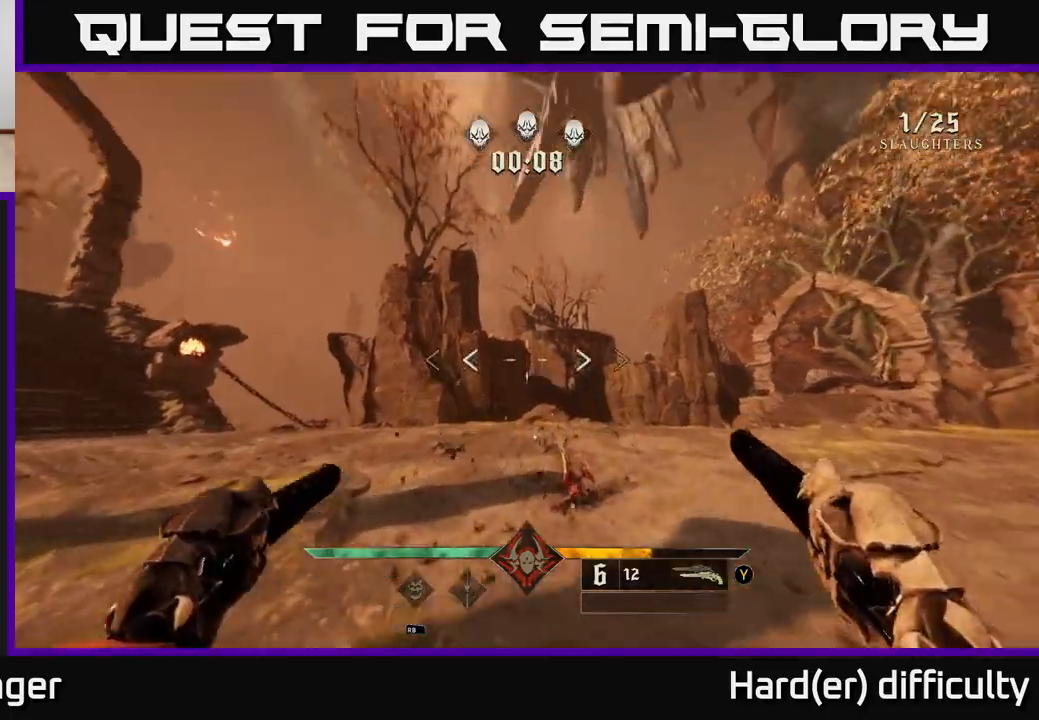
{"buttons": [], "left_stick": "up-right", "right_stick": "center", "events": [[117, "right_stick", "center"], [350, "left_stick", "up-right"], [350, "right_stick", "up-left"], [450, "right_stick", "center"]]}
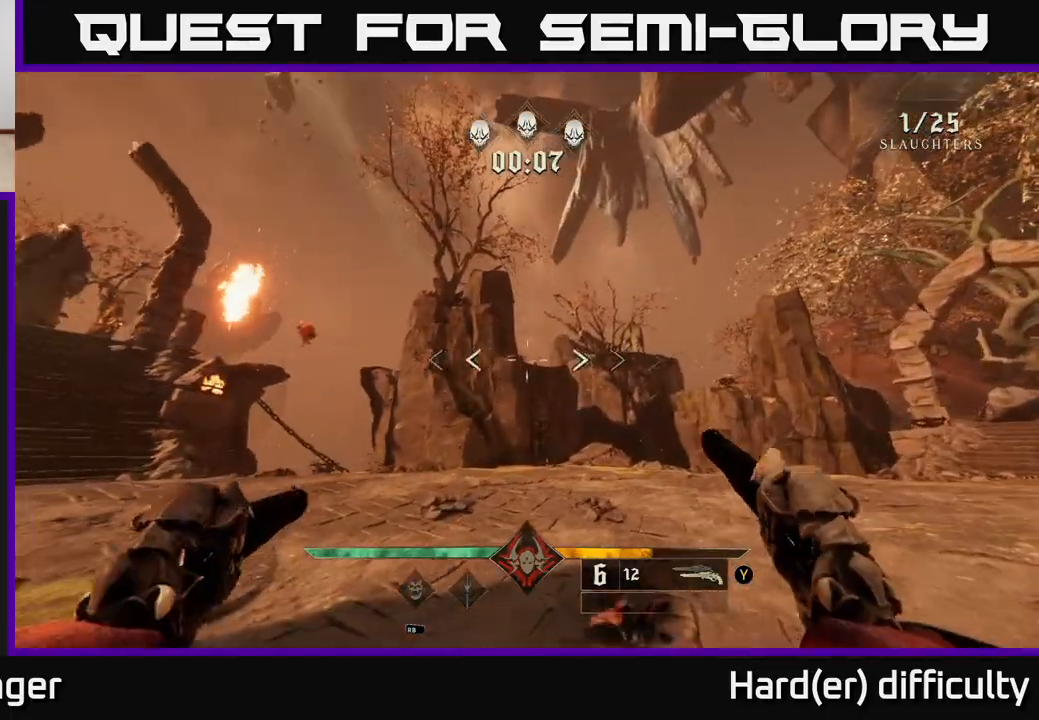
{"buttons": ["X"], "left_stick": "up-right", "right_stick": "center", "events": [[133, "left_stick", "up-left"], [200, "right_stick", "left"], [217, "left_stick", "up"], [317, "left_stick", "up-right"], [317, "right_stick", "center"], [450, "X", "down"]]}
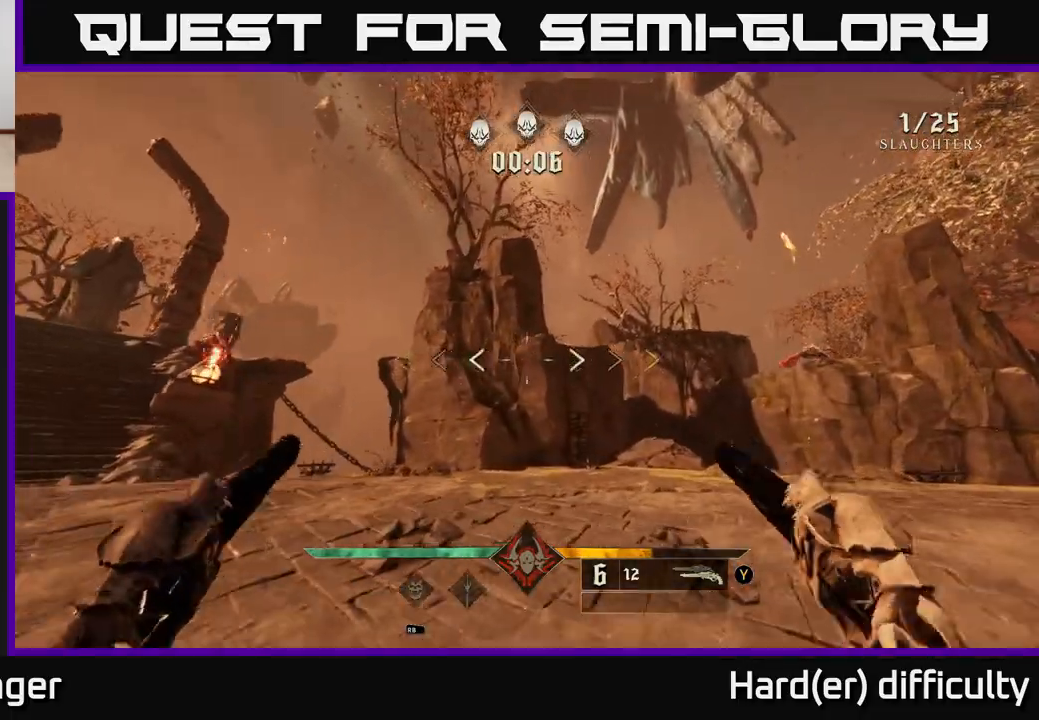
{"buttons": [], "left_stick": "up-right", "right_stick": "center", "events": [[17, "X", "up"], [250, "right_stick", "right"], [483, "right_stick", "center"]]}